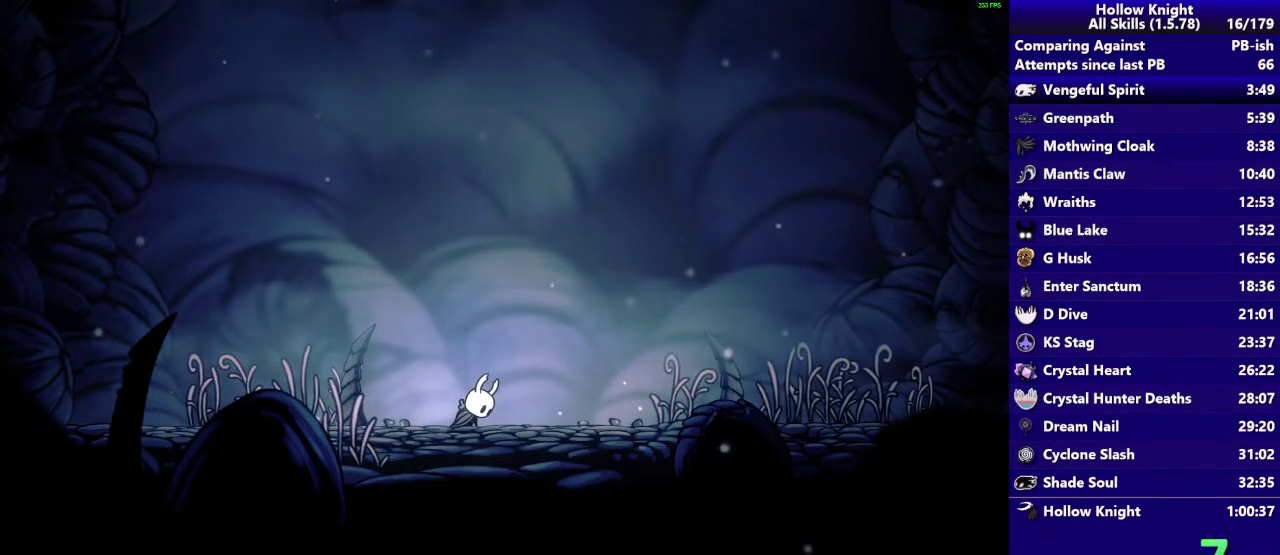
Gameplay with a controller (PlayStation layout); each line is a JSON object with the inputs held at the frame after it (dt_ms = milliseconds from this image to that frame). "events" lists button and stick changes between this image and that frame as [ms after this image, input, new state], when the widget could be followed in between. Not read: L3 R3 right_stick.
{"dt_ms": 500, "buttons": ["SQUARE"], "left_stick": "right", "events": [[34, "SQUARE", "down"], [200, "SQUARE", "up"], [400, "SQUARE", "down"]]}
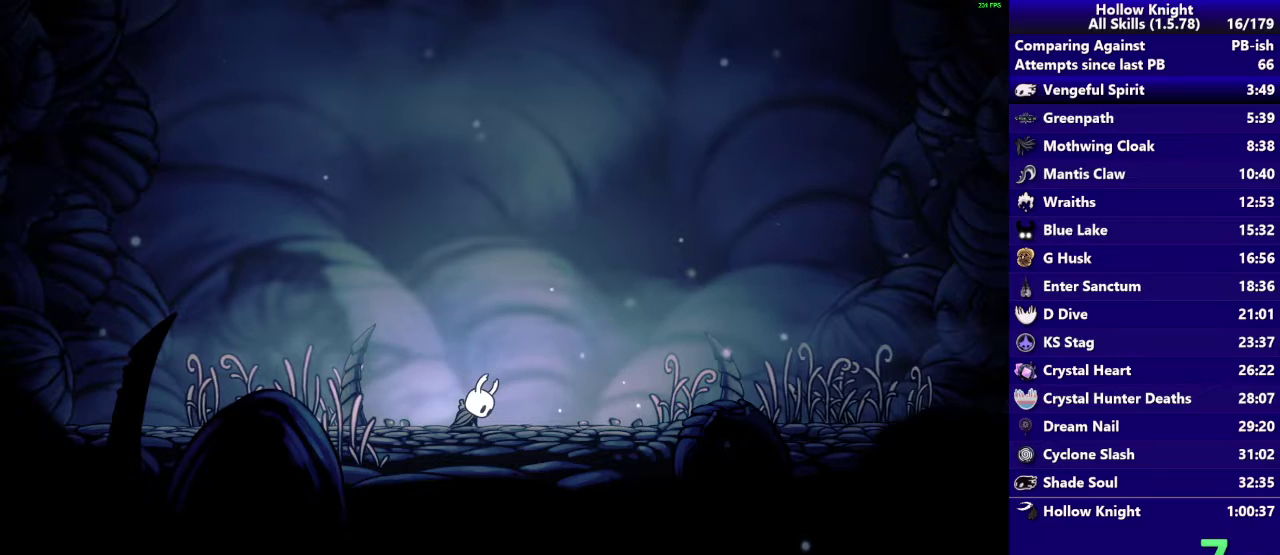
{"dt_ms": 500, "buttons": ["SQUARE"], "left_stick": "right", "events": [[67, "SQUARE", "up"], [400, "SQUARE", "down"]]}
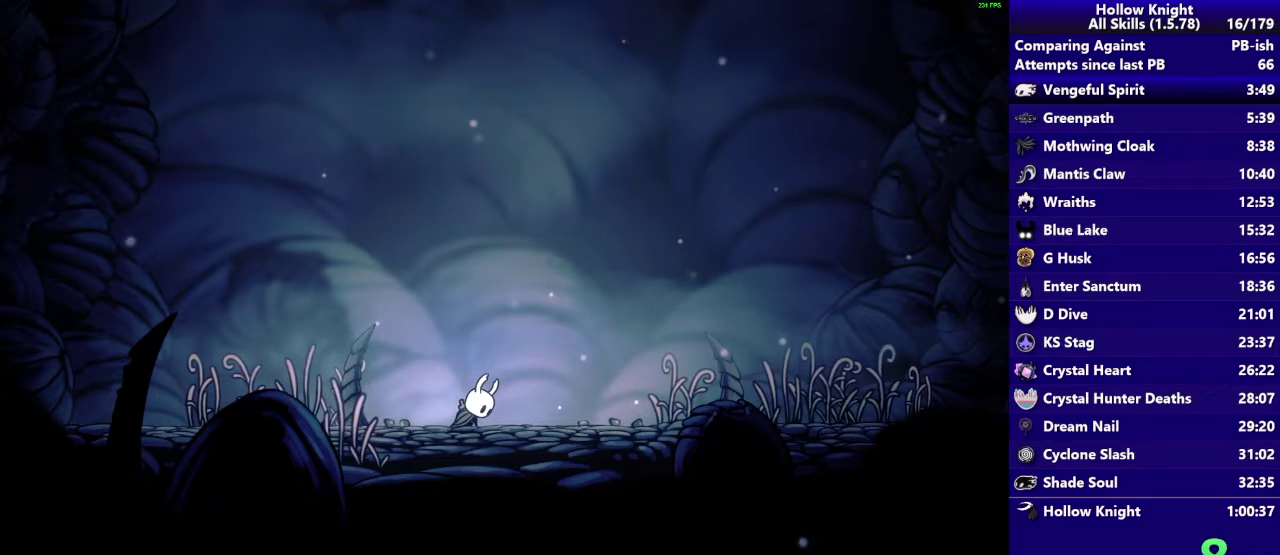
{"dt_ms": 500, "buttons": ["SQUARE"], "left_stick": "right", "events": [[67, "SQUARE", "up"], [434, "SQUARE", "down"]]}
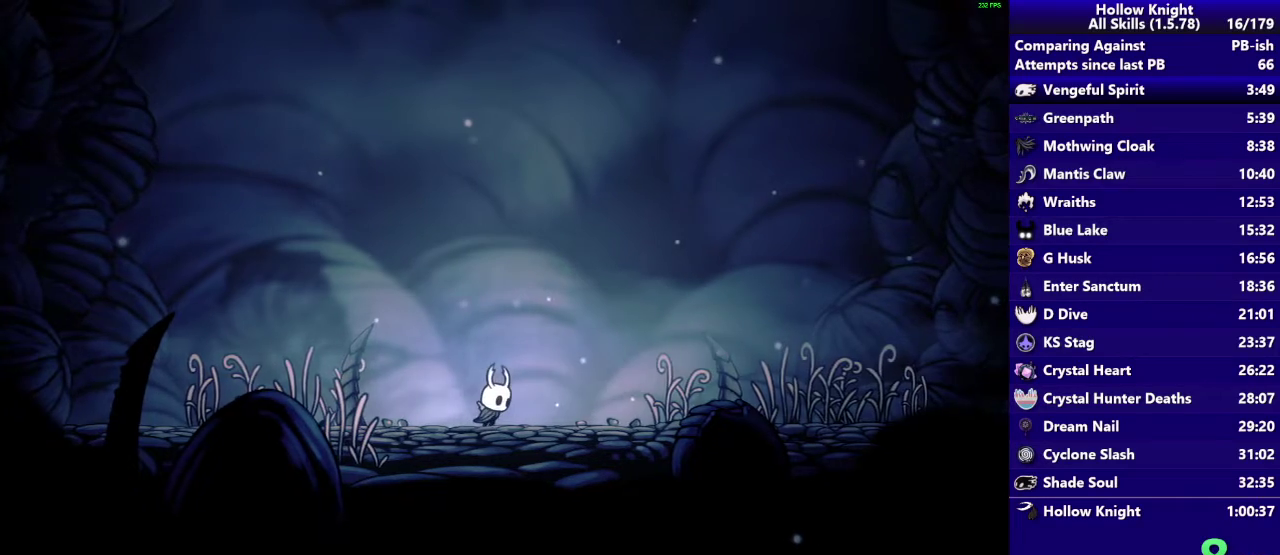
{"dt_ms": 500, "buttons": [], "left_stick": "right", "events": [[34, "SQUARE", "up"], [334, "SQUARE", "down"], [500, "SQUARE", "up"]]}
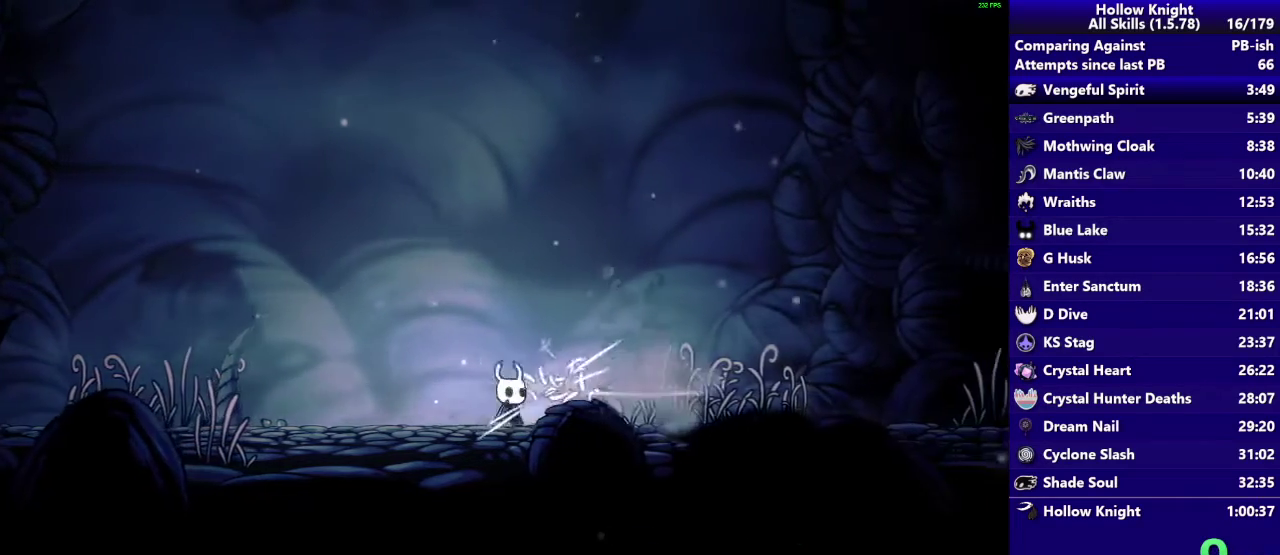
{"dt_ms": 500, "buttons": ["SQUARE"], "left_stick": "right", "events": [[400, "SQUARE", "down"]]}
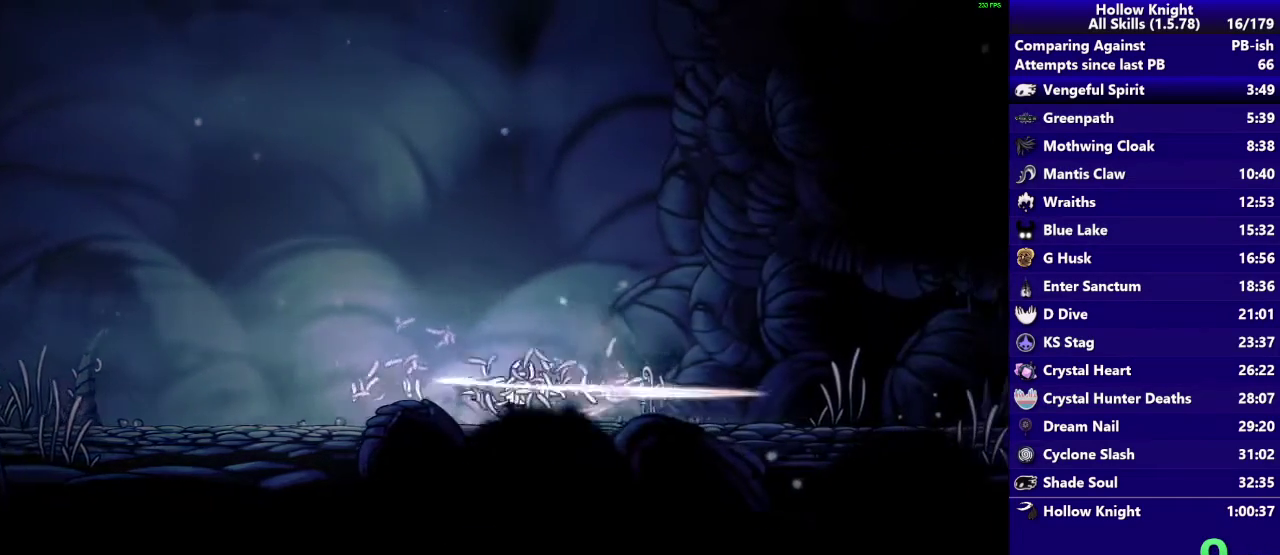
{"dt_ms": 500, "buttons": [], "left_stick": "right", "events": [[34, "SQUARE", "up"], [300, "SQUARE", "down"], [467, "SQUARE", "up"]]}
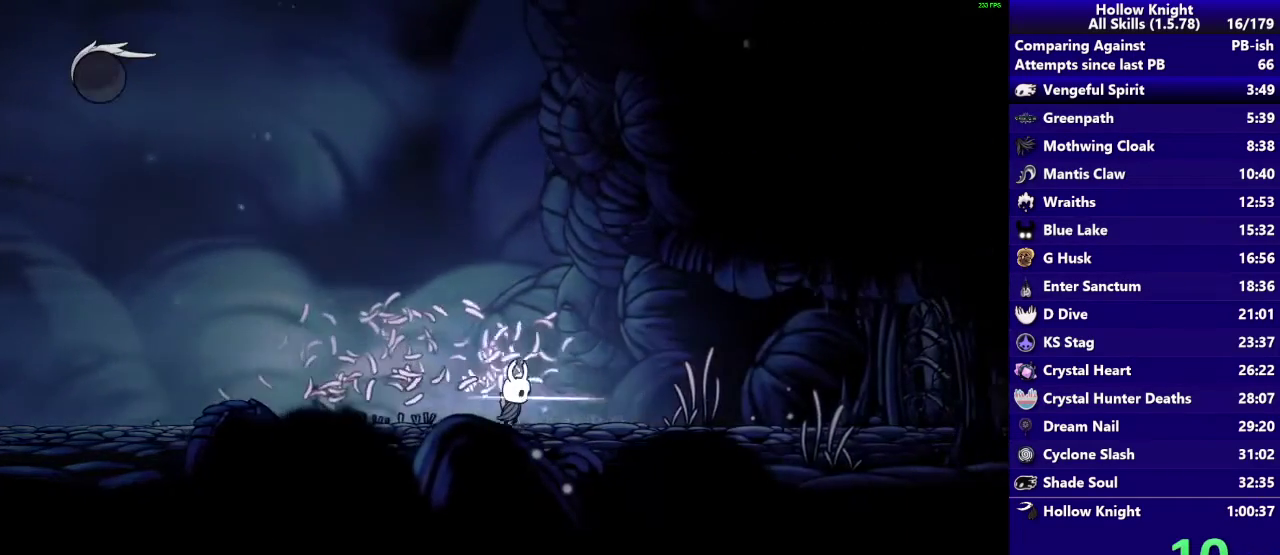
{"dt_ms": 500, "buttons": [], "left_stick": "right", "events": [[367, "SQUARE", "down"], [500, "SQUARE", "up"]]}
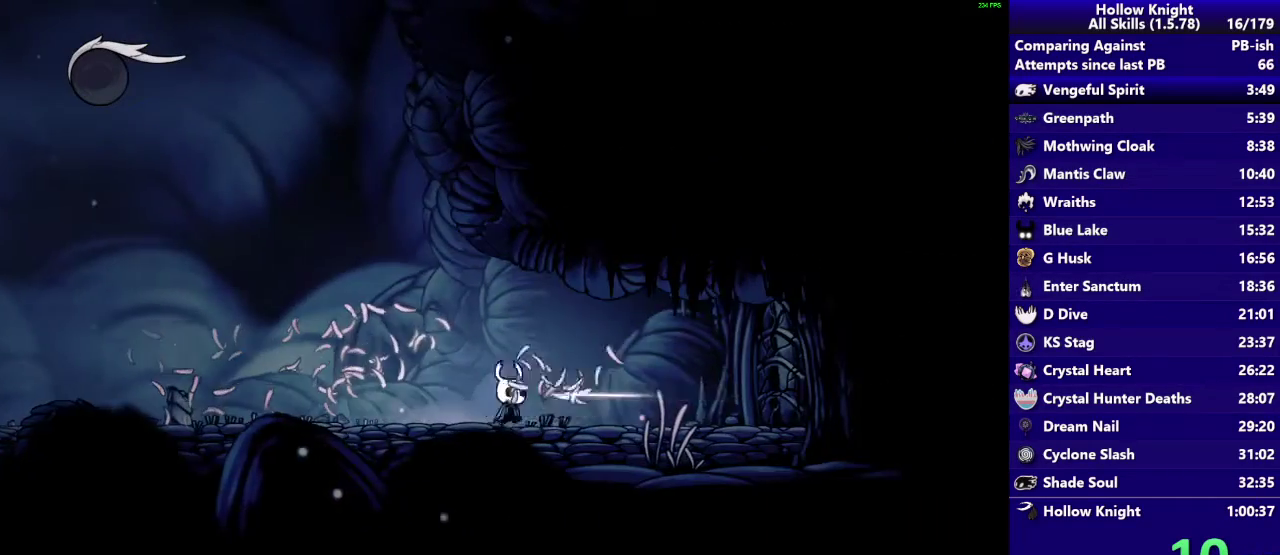
{"dt_ms": 500, "buttons": ["SQUARE"], "left_stick": "right", "events": [[500, "SQUARE", "down"]]}
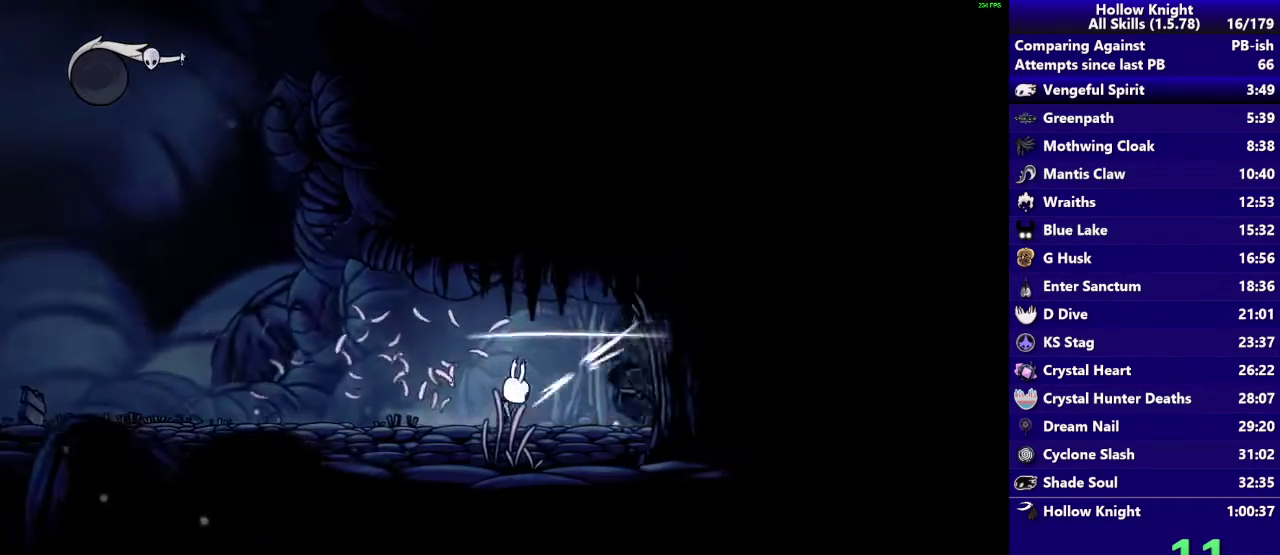
{"dt_ms": 500, "buttons": [], "left_stick": "right", "events": [[167, "SQUARE", "up"]]}
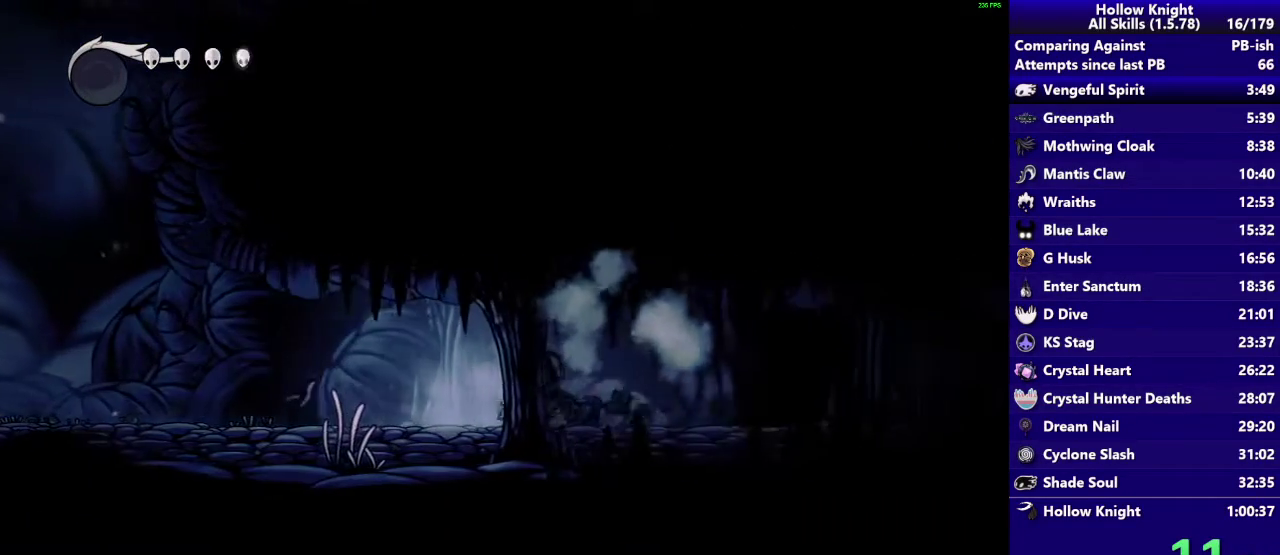
{"dt_ms": 500, "buttons": [], "left_stick": "right", "events": []}
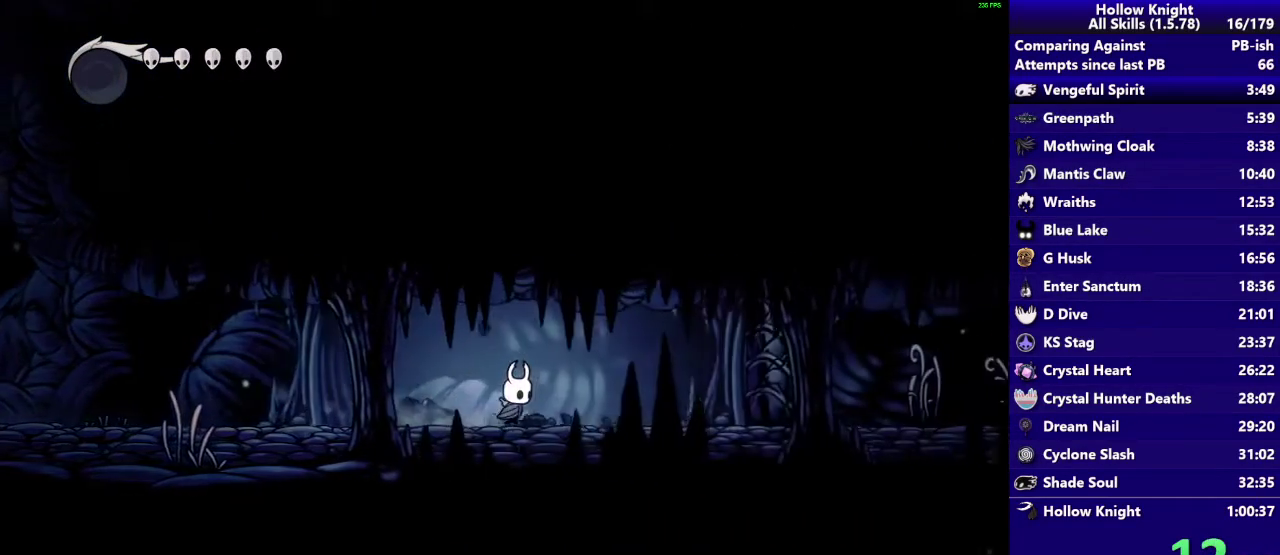
{"dt_ms": 500, "buttons": ["SQUARE"], "left_stick": "right", "events": [[400, "SQUARE", "down"]]}
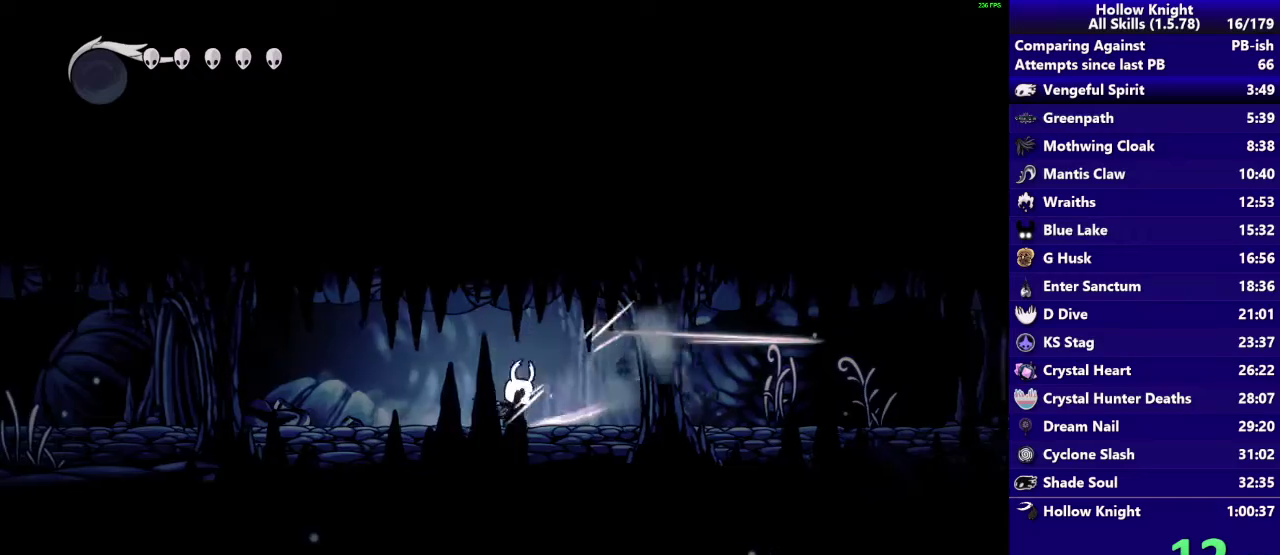
{"dt_ms": 500, "buttons": [], "left_stick": "right", "events": [[67, "SQUARE", "up"]]}
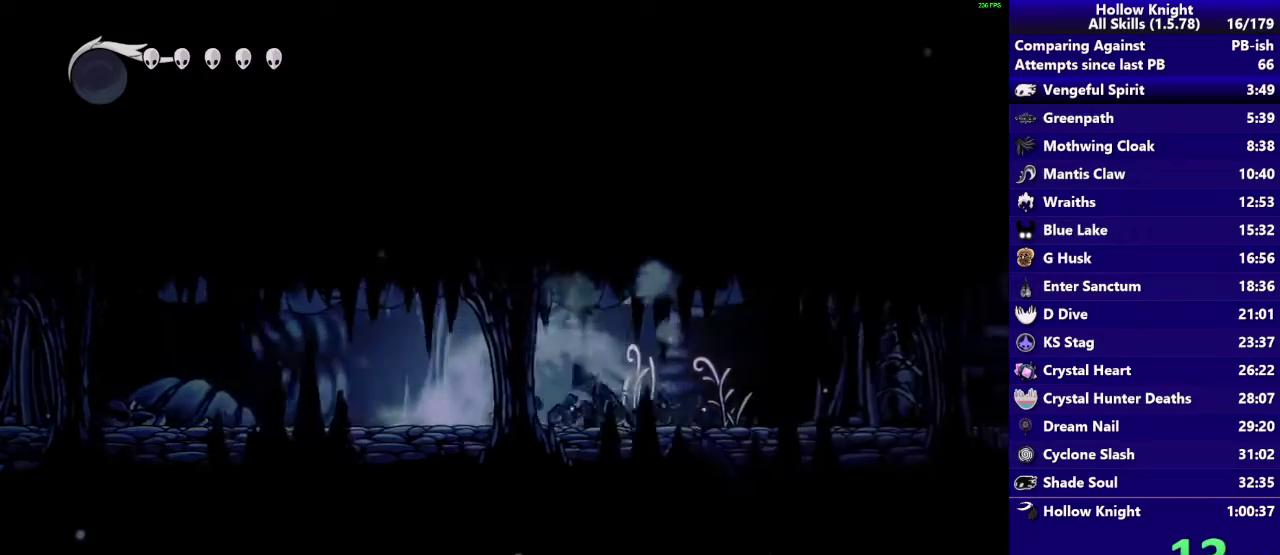
{"dt_ms": 500, "buttons": [], "left_stick": "right", "events": [[300, "SQUARE", "down"], [400, "SQUARE", "up"]]}
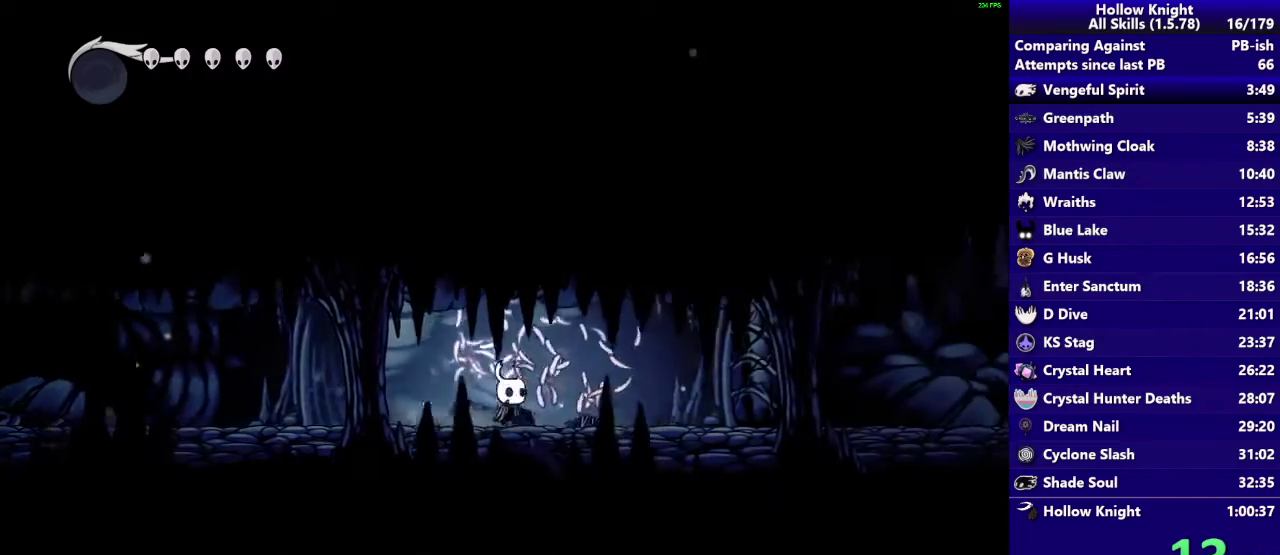
{"dt_ms": 500, "buttons": ["SQUARE"], "left_stick": "right", "events": [[434, "SQUARE", "down"]]}
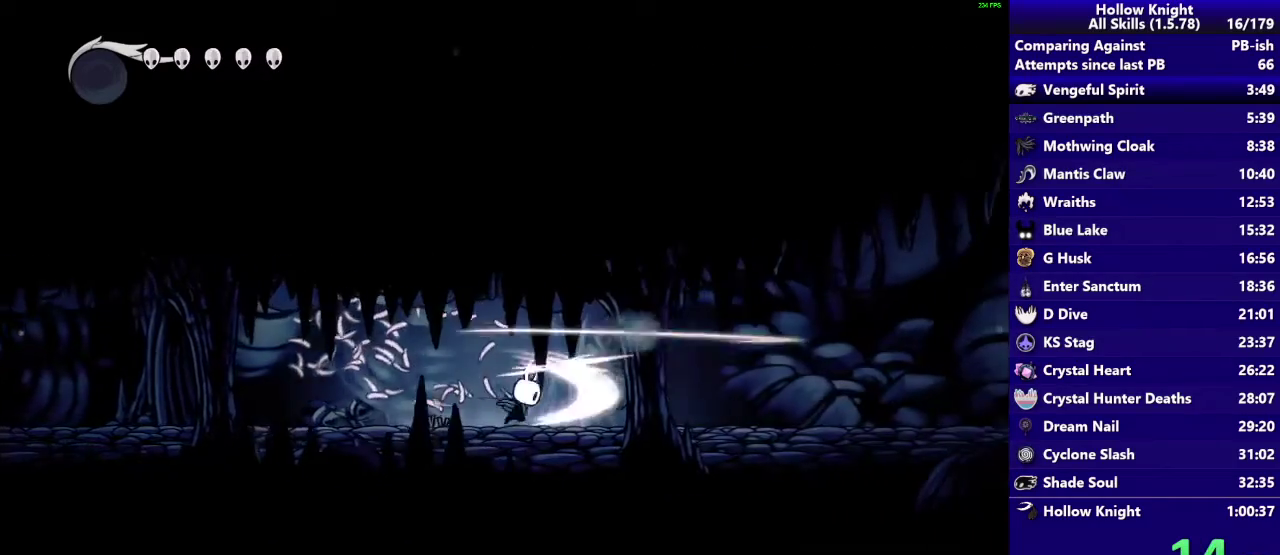
{"dt_ms": 500, "buttons": [], "left_stick": "right", "events": [[100, "SQUARE", "up"]]}
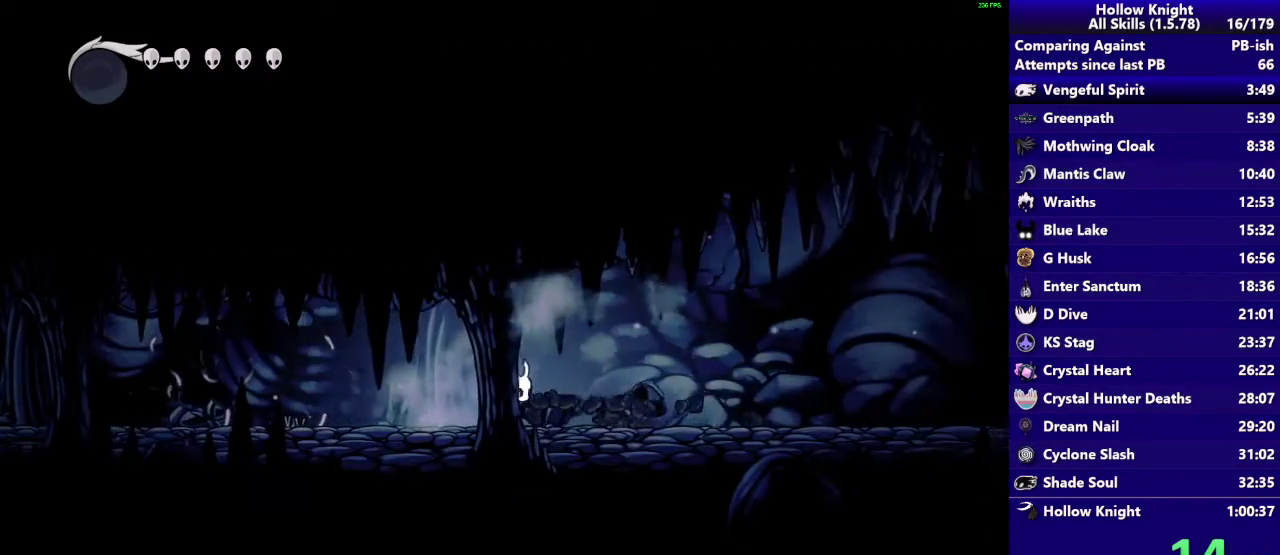
{"dt_ms": 500, "buttons": [], "left_stick": "right", "events": []}
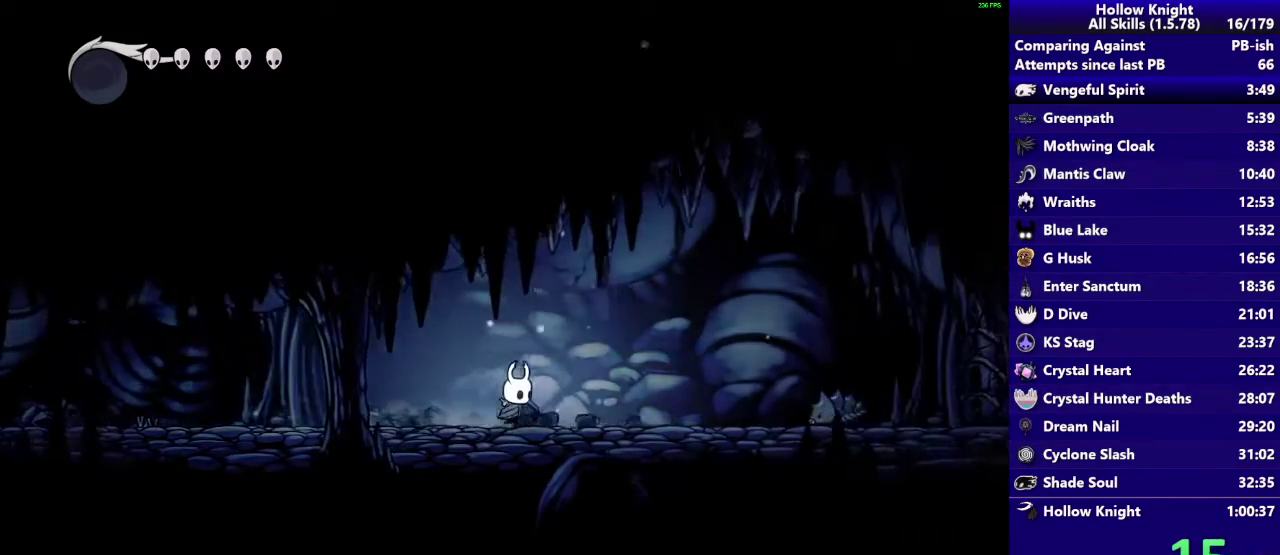
{"dt_ms": 500, "buttons": ["CROSS"], "left_stick": "right", "events": [[334, "CROSS", "down"]]}
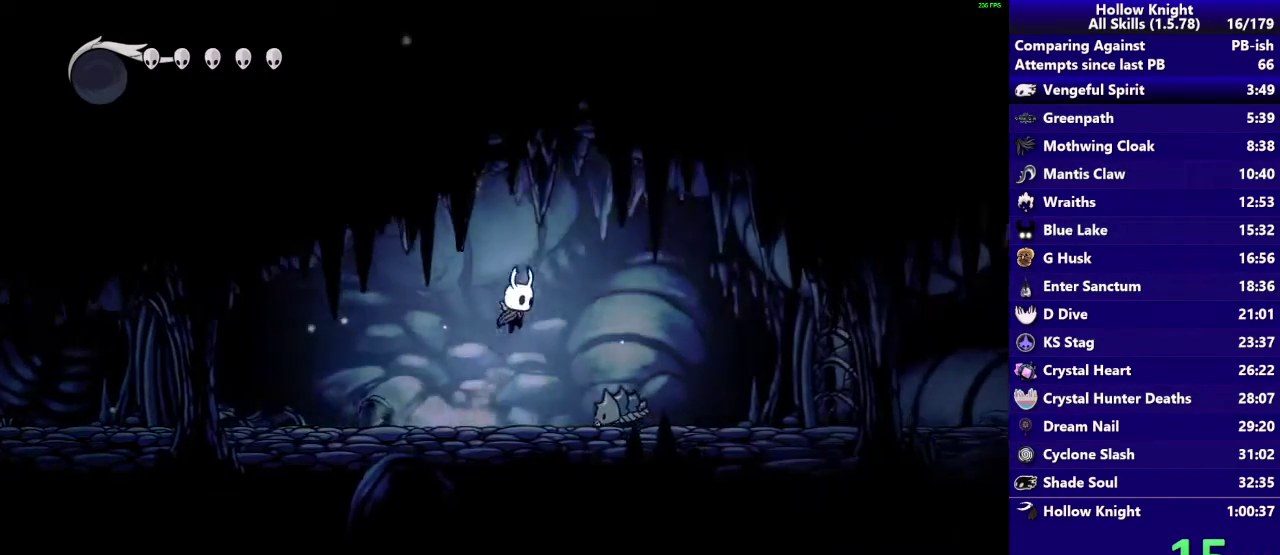
{"dt_ms": 1000, "buttons": [], "left_stick": "right", "events": [[134, "CROSS", "up"], [667, "SQUARE", "down"], [834, "SQUARE", "up"]]}
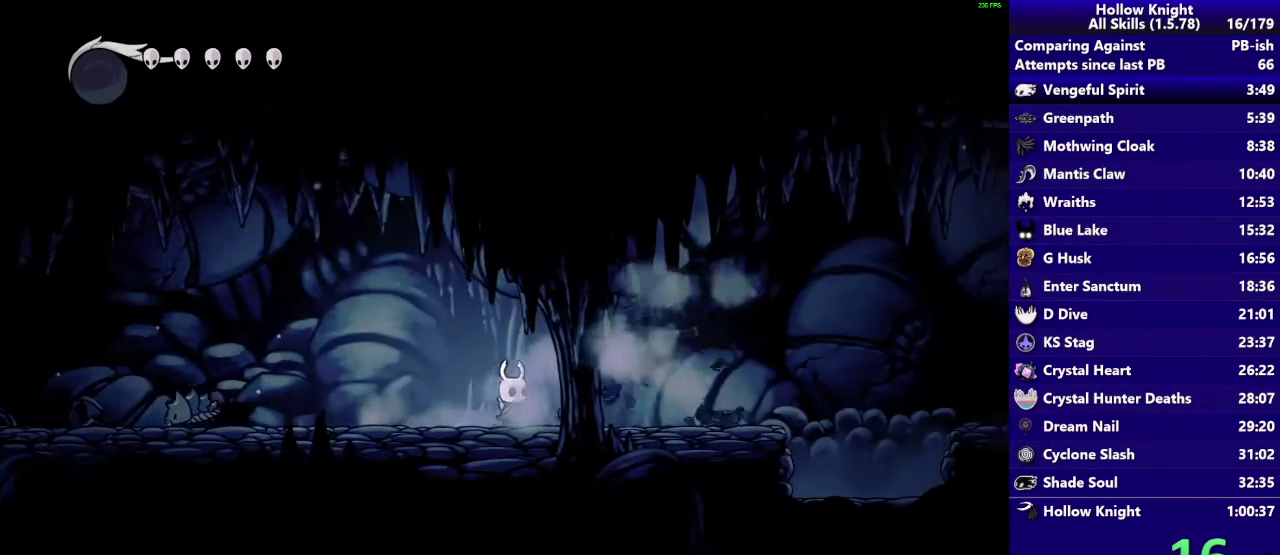
{"dt_ms": 500, "buttons": [], "left_stick": "right", "events": []}
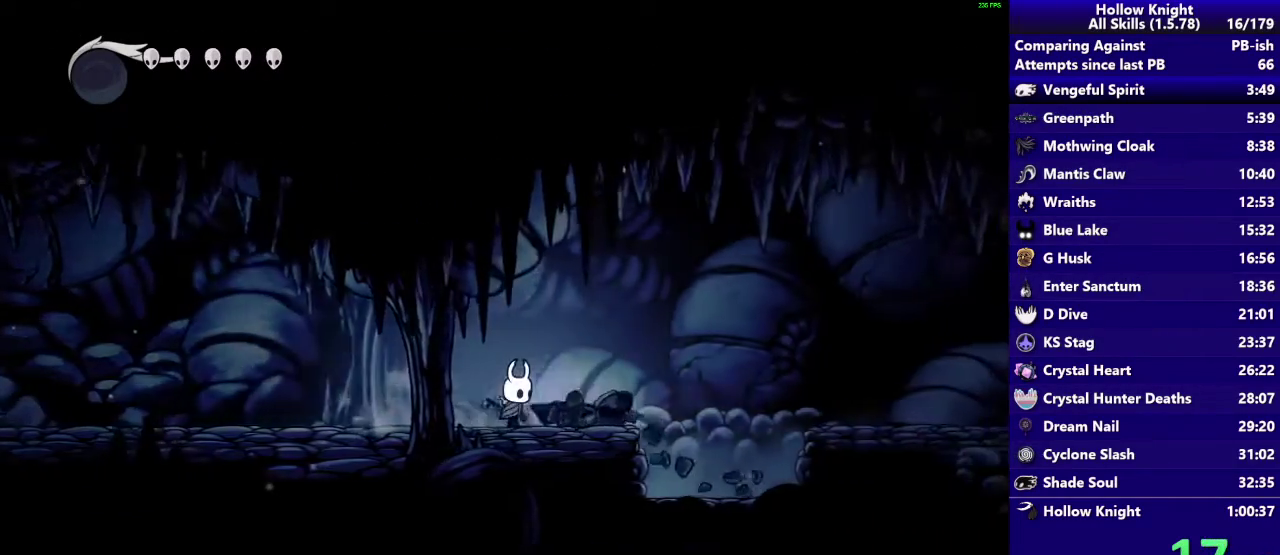
{"dt_ms": 500, "buttons": ["CROSS"], "left_stick": "right", "events": [[200, "CROSS", "down"]]}
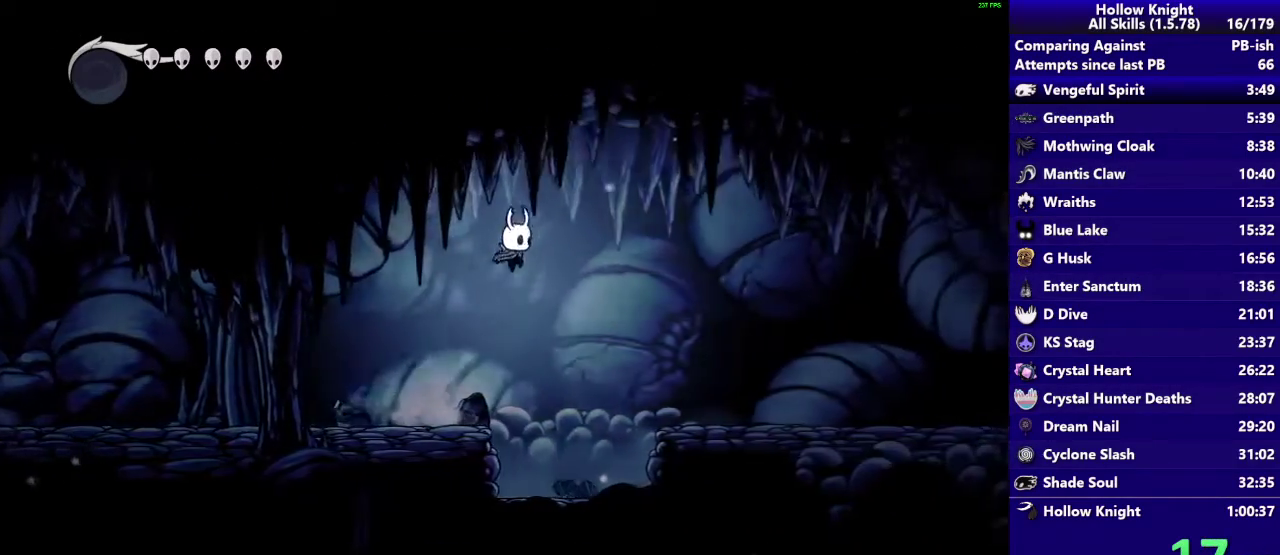
{"dt_ms": 500, "buttons": [], "left_stick": "right", "events": [[67, "CROSS", "up"]]}
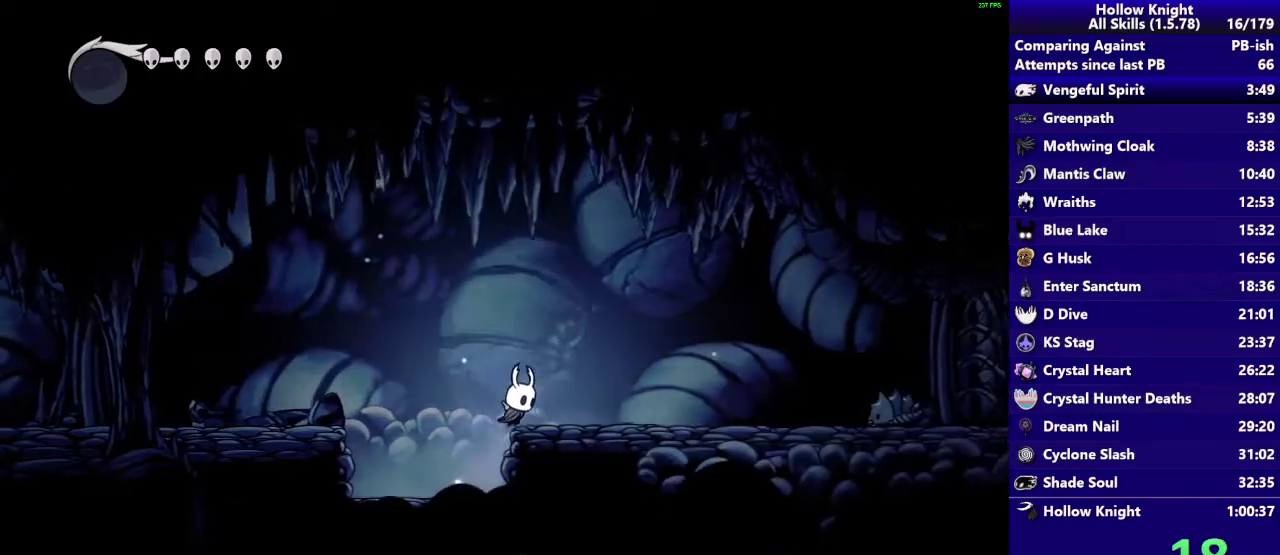
{"dt_ms": 500, "buttons": [], "left_stick": "right", "events": []}
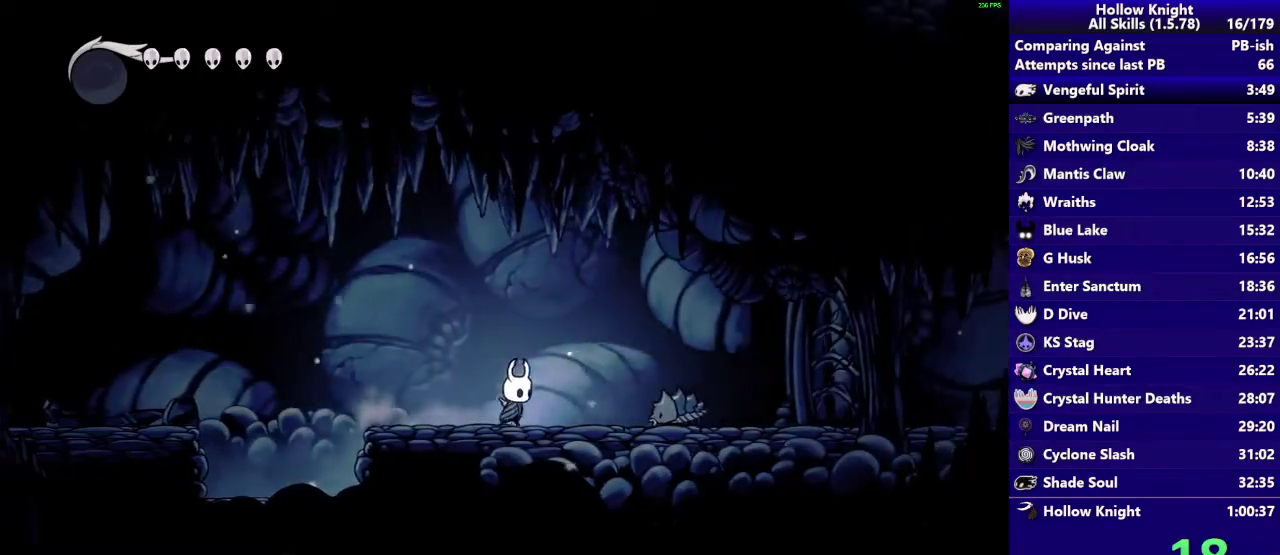
{"dt_ms": 500, "buttons": [], "left_stick": "right", "events": [[100, "CROSS", "down"], [267, "CROSS", "up"]]}
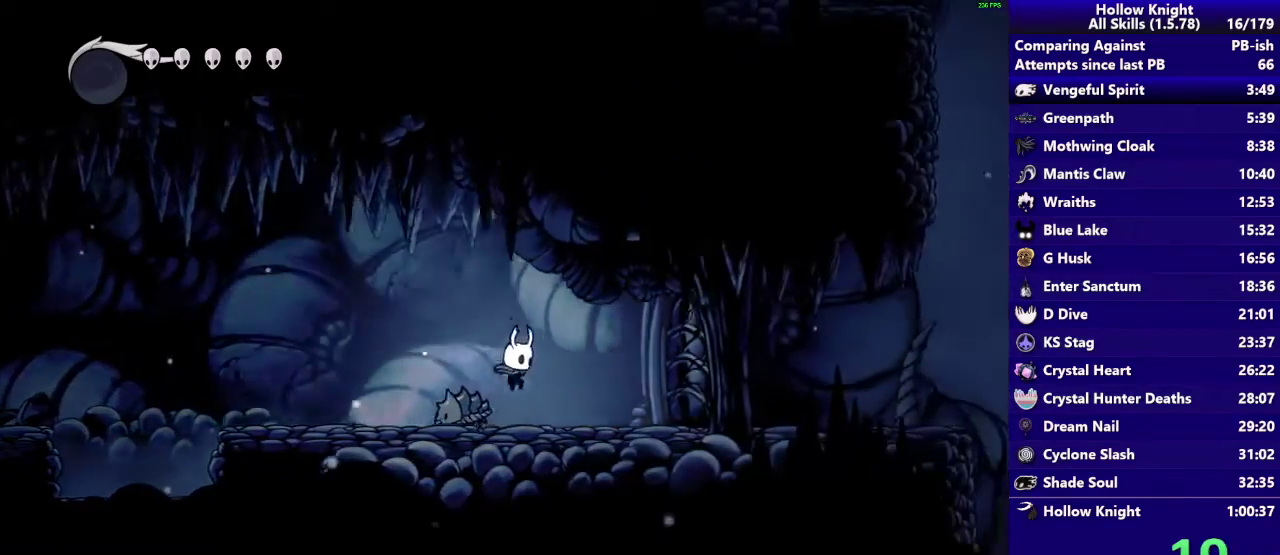
{"dt_ms": 500, "buttons": [], "left_stick": "right", "events": [[134, "SQUARE", "down"], [334, "SQUARE", "up"]]}
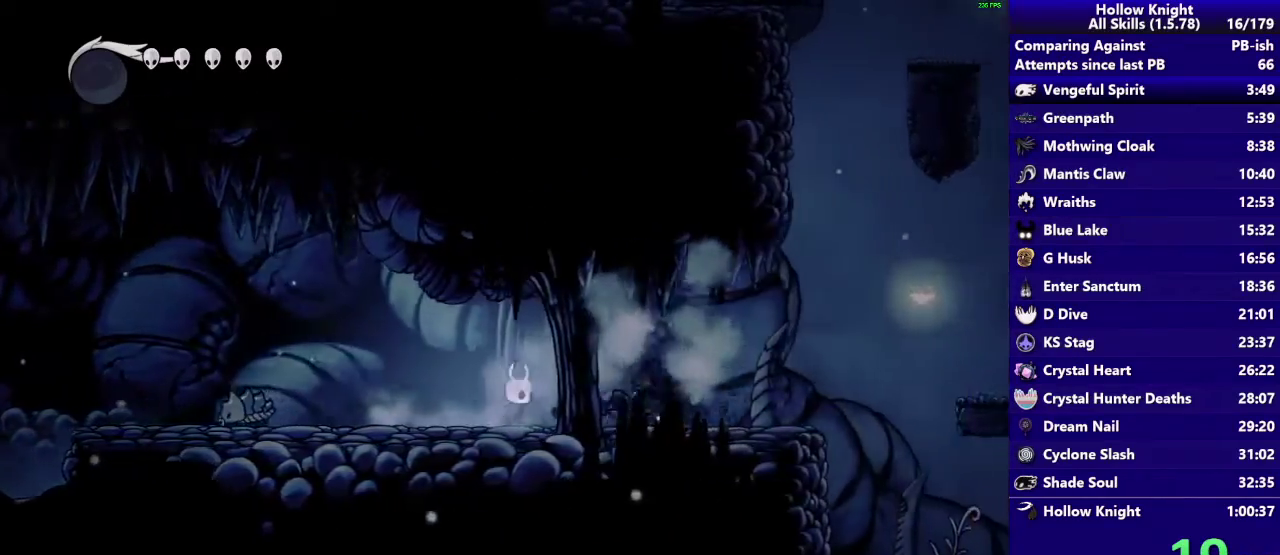
{"dt_ms": 500, "buttons": [], "left_stick": "right", "events": []}